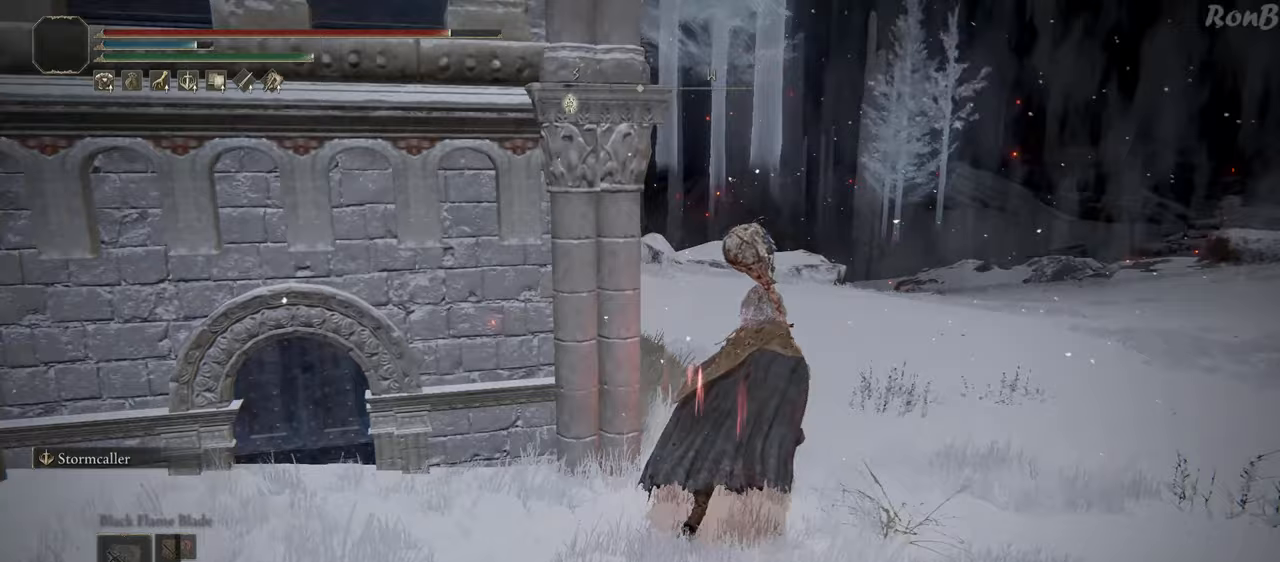
Gameplay with a controller (PlayStation layout); each line is a JSON object with the inputs held at the frame after it. "events" lists button and stick changes between this image and that frame as [ms after this image, input, new state], when the widget could be followed in between. Not read: R2.
{"buttons": ["R1"], "left_stick": "up", "right_stick": "down-left", "events": [[67, "right_stick", "center"], [167, "left_stick", "up"], [367, "right_stick", "down-left"]]}
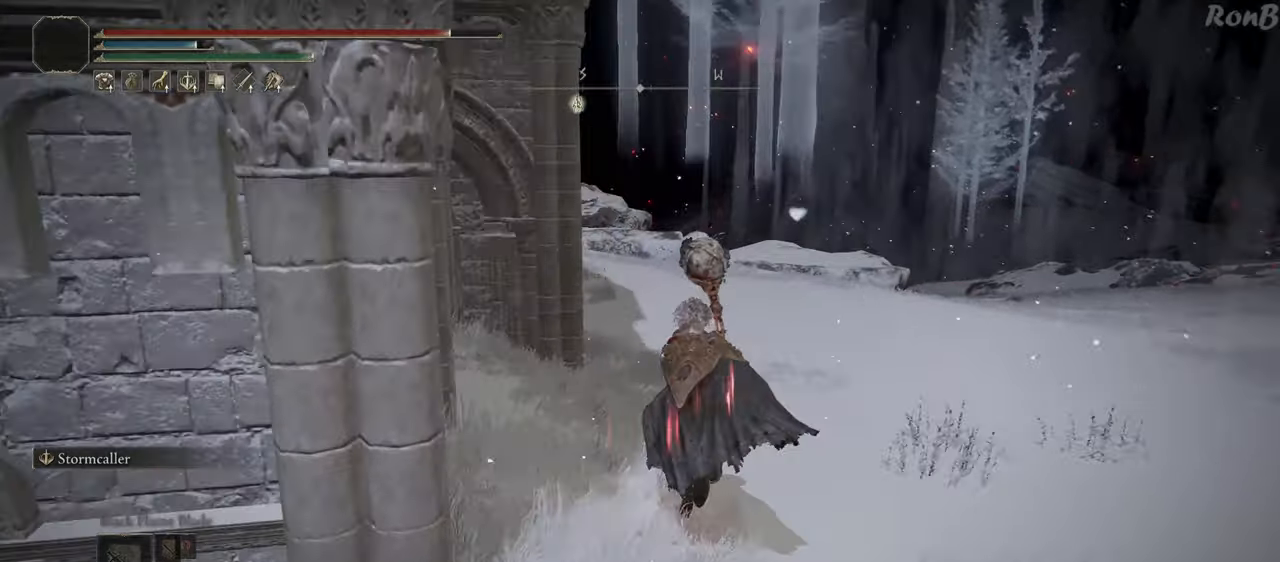
{"buttons": ["R1"], "left_stick": "up", "right_stick": "down-left", "events": [[50, "right_stick", "center"], [400, "right_stick", "down-left"]]}
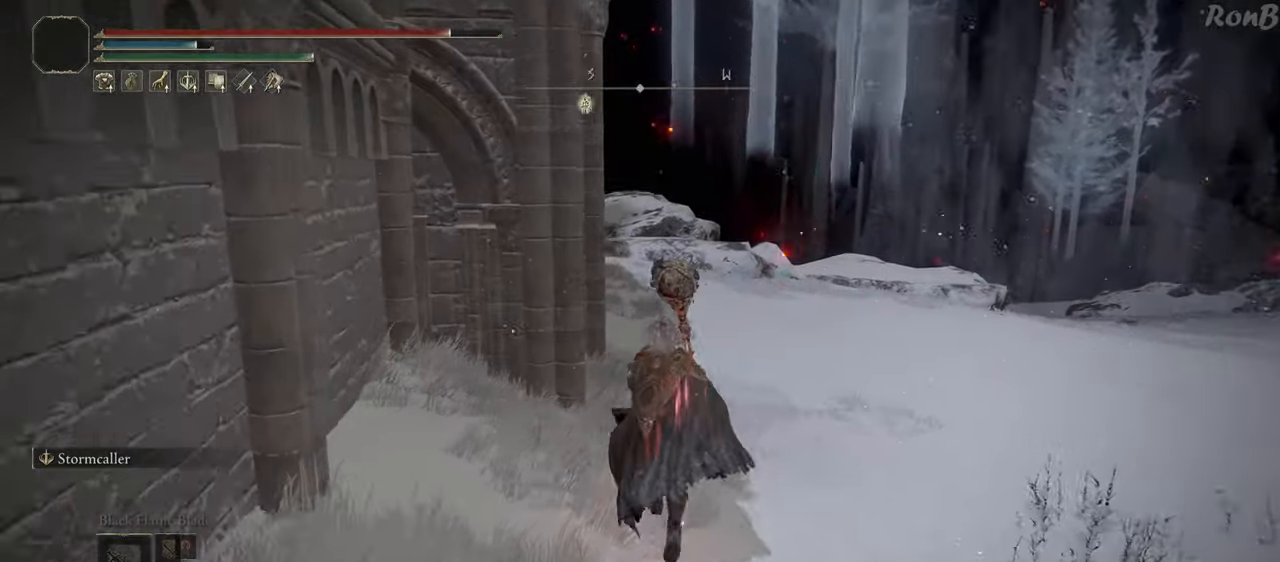
{"buttons": ["R1"], "left_stick": "up", "right_stick": "center", "events": [[67, "right_stick", "center"]]}
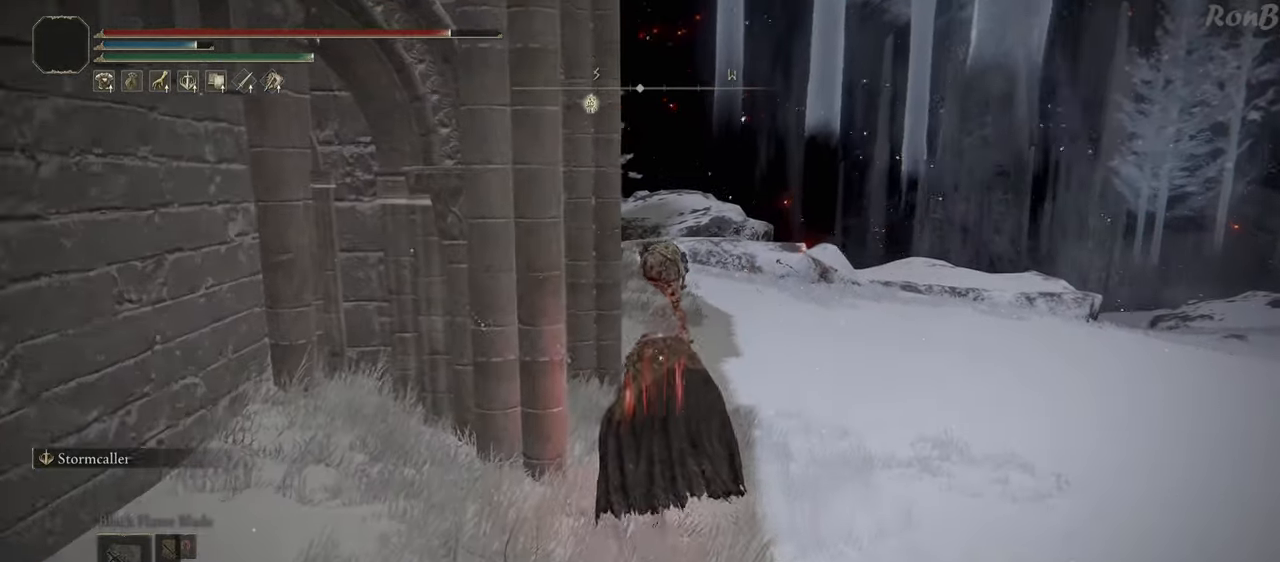
{"buttons": ["R1"], "left_stick": "up-right", "right_stick": "center", "events": [[333, "right_stick", "down-left"], [367, "left_stick", "up-right"], [500, "right_stick", "center"]]}